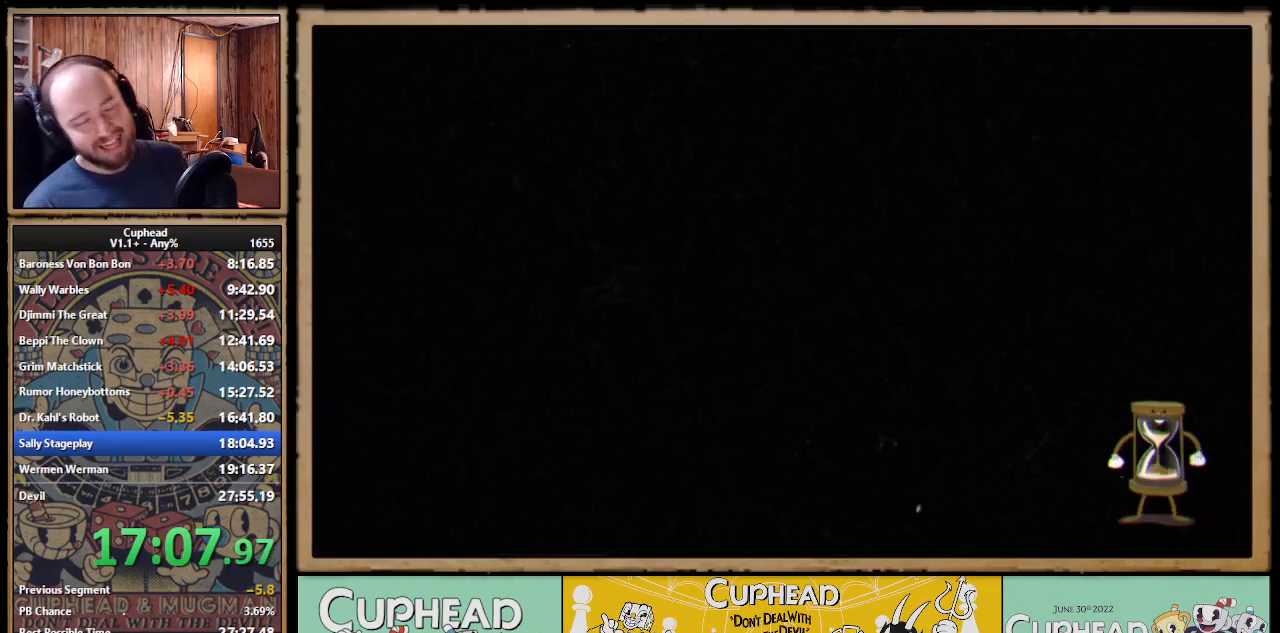
Gameplay with a controller (Xbox layout); each line is a JSON object with the inputs held at the frame after it. "events" lists button and stick changes between this image and that frame as [ms after this image, input, new state], when the widget could be followed in between. Not read: L2 L3 R2 R3 right_stick.
{"buttons": ["A"], "left_stick": "center", "events": [[50, "A", "down"], [50, "X", "up"], [100, "X", "down"], [133, "A", "up"], [183, "A", "down"], [183, "X", "up"], [233, "X", "down"], [250, "A", "up"], [300, "A", "down"], [383, "A", "up"], [417, "A", "down"], [450, "X", "up"]]}
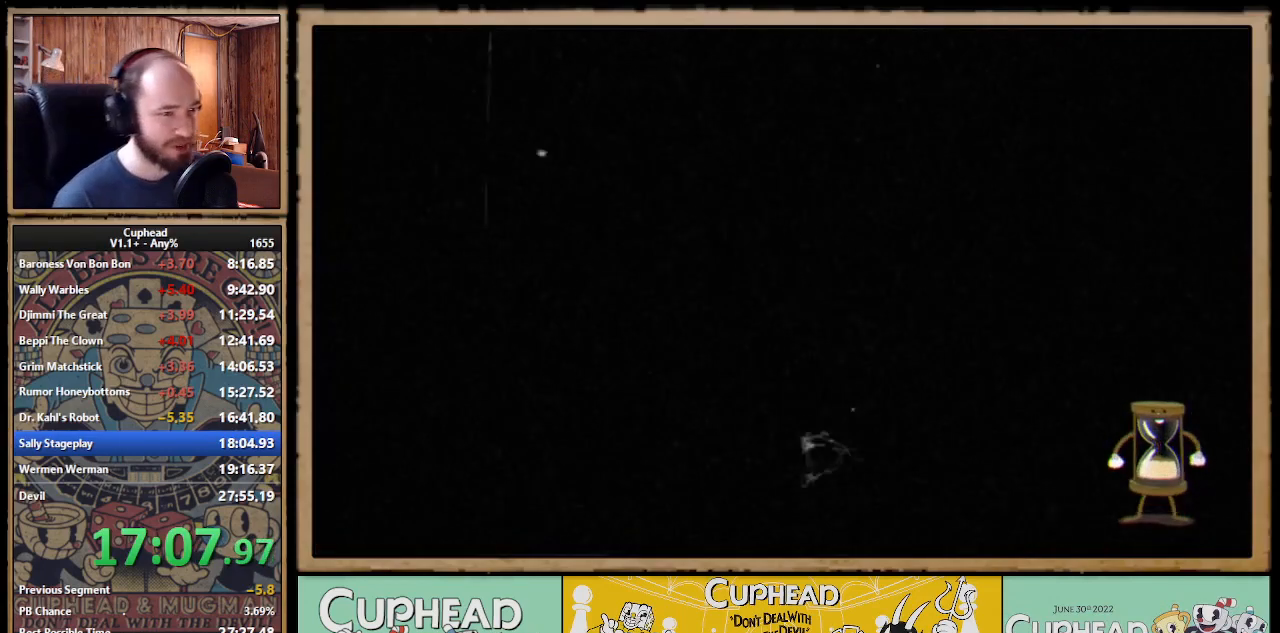
{"buttons": ["X"], "left_stick": "center", "events": [[33, "X", "down"], [117, "A", "up"], [217, "A", "down"], [267, "A", "up"], [317, "A", "down"], [350, "X", "up"], [383, "X", "down"], [400, "A", "up"]]}
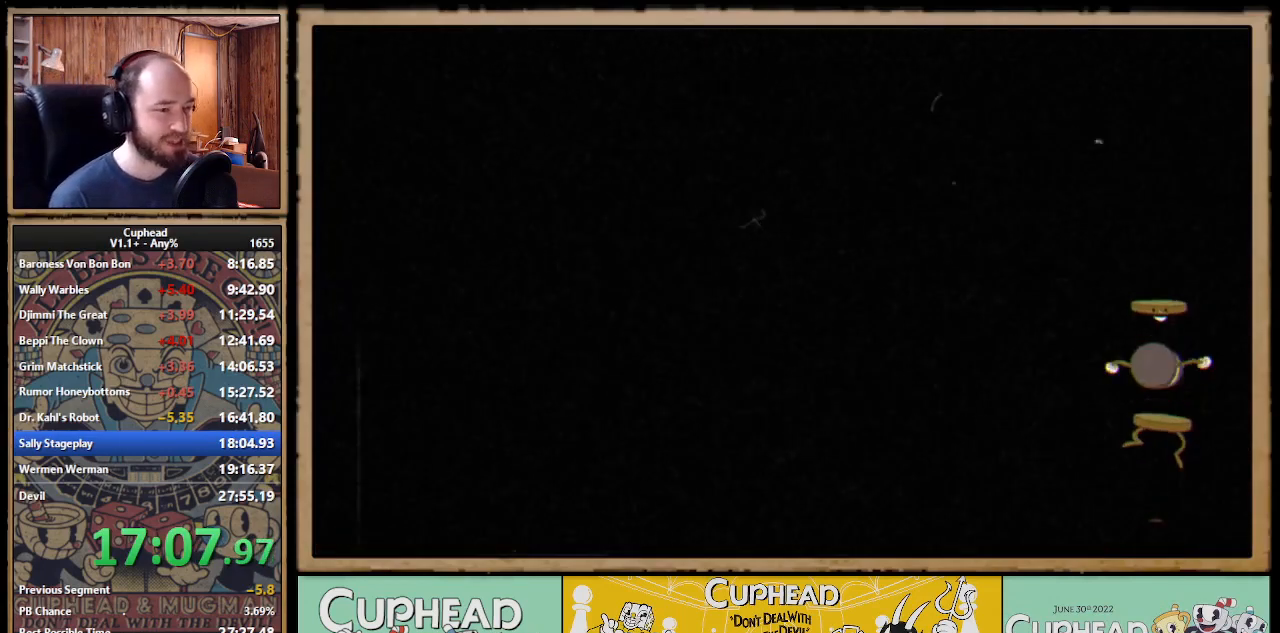
{"buttons": [], "left_stick": "center", "events": [[33, "X", "up"]]}
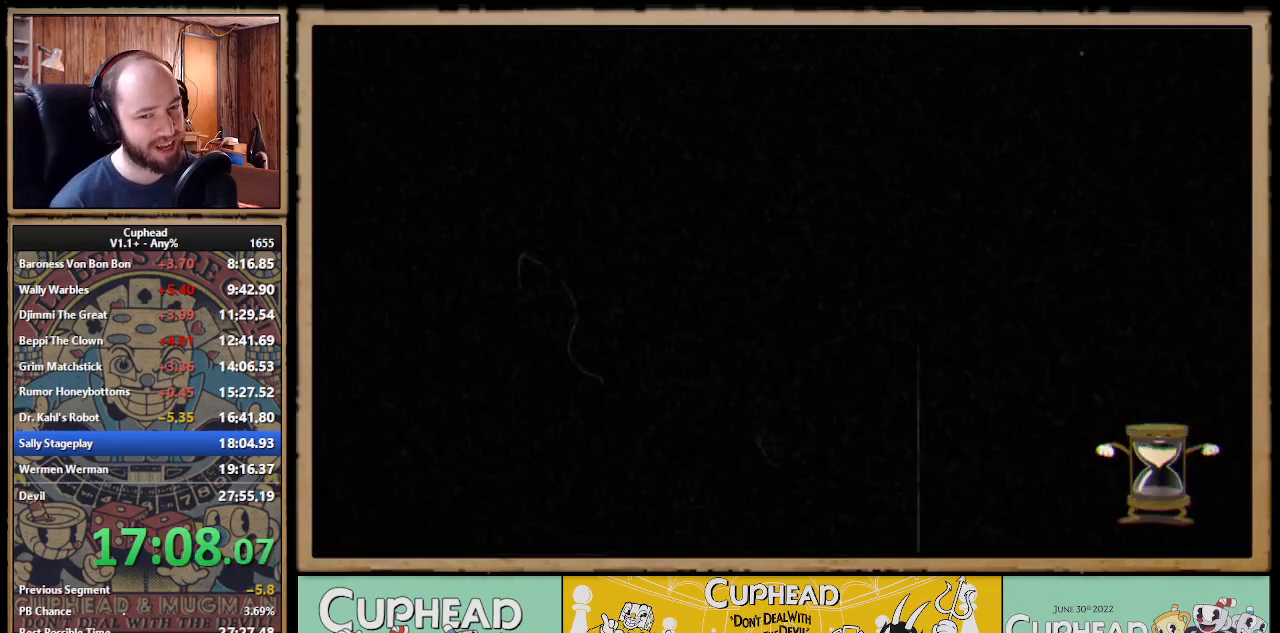
{"buttons": [], "left_stick": "center"}
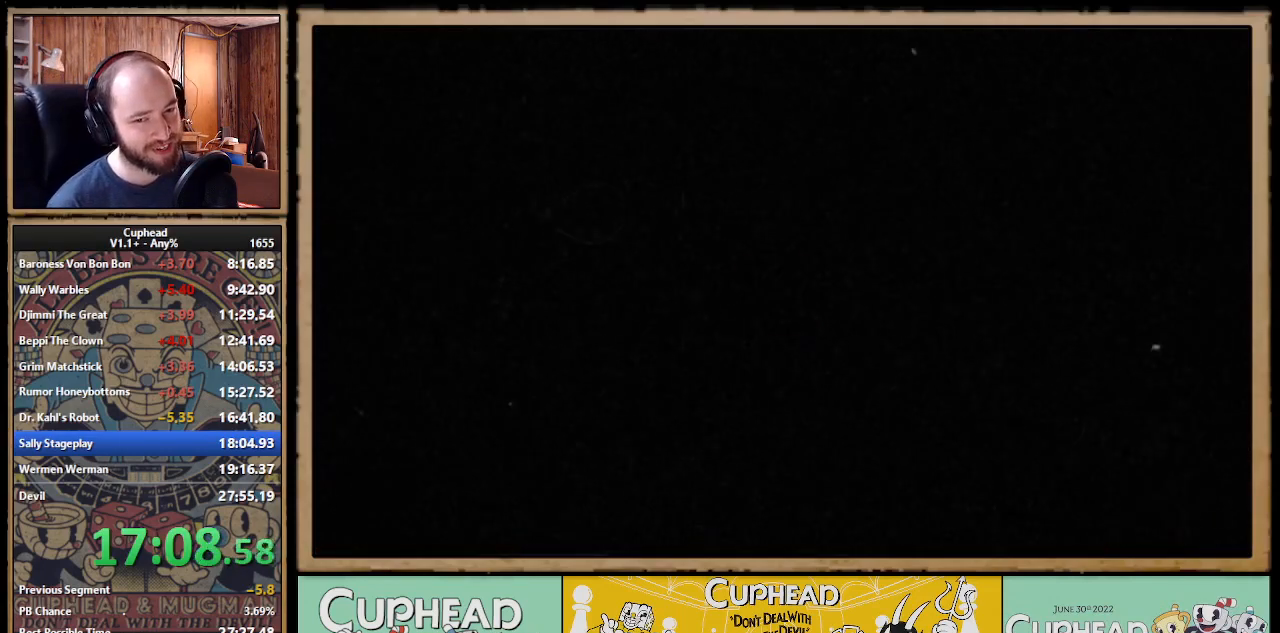
{"buttons": ["DPAD_UP", "DPAD_RIGHT"], "left_stick": "center", "events": [[300, "DPAD_RIGHT", "down"], [317, "DPAD_UP", "down"]]}
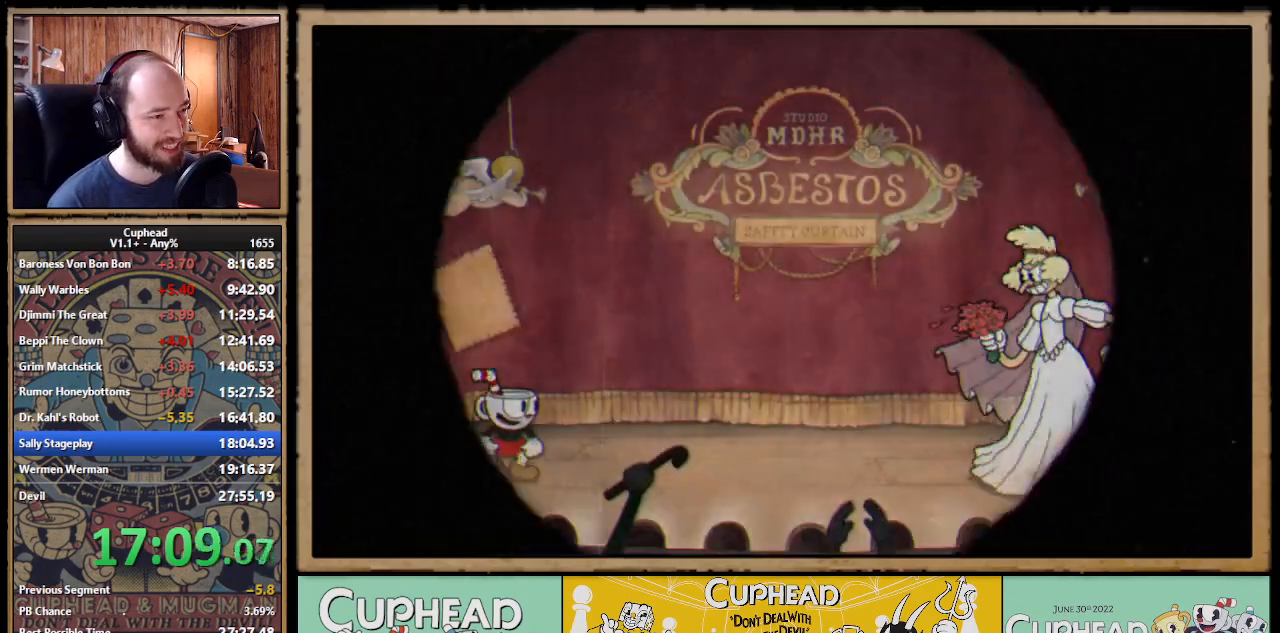
{"buttons": ["X", "DPAD_RIGHT"], "left_stick": "center", "events": [[100, "DPAD_UP", "up"], [200, "X", "down"]]}
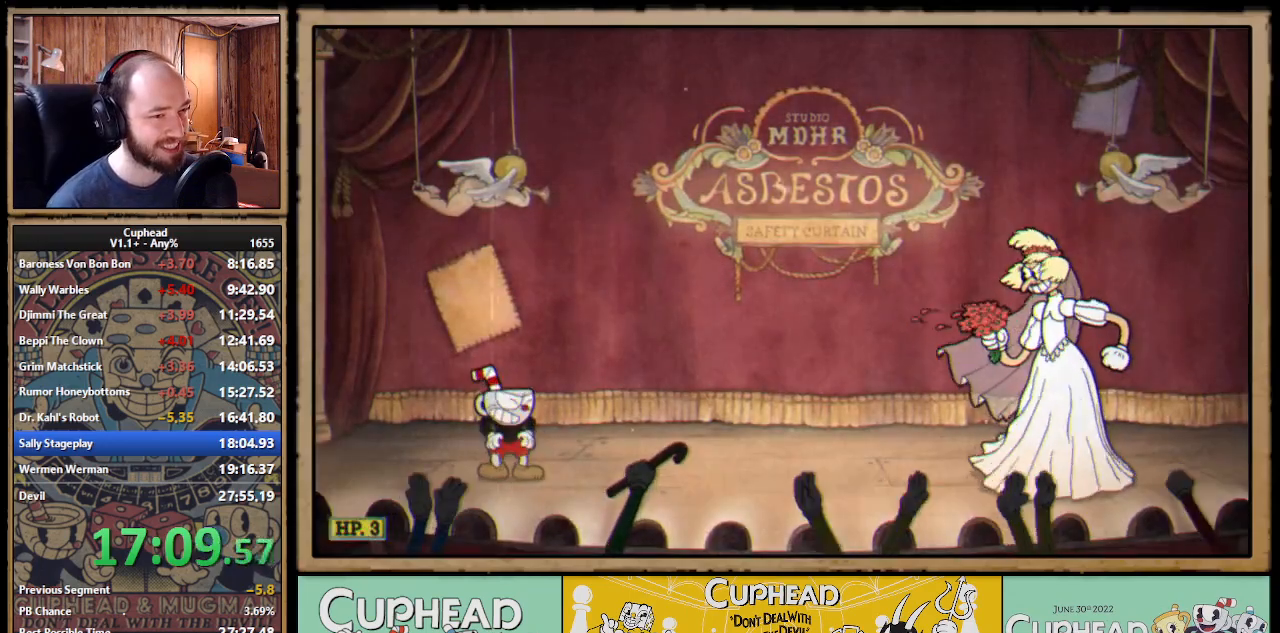
{"buttons": ["X", "DPAD_UP", "DPAD_RIGHT"], "left_stick": "center", "events": [[117, "DPAD_UP", "down"]]}
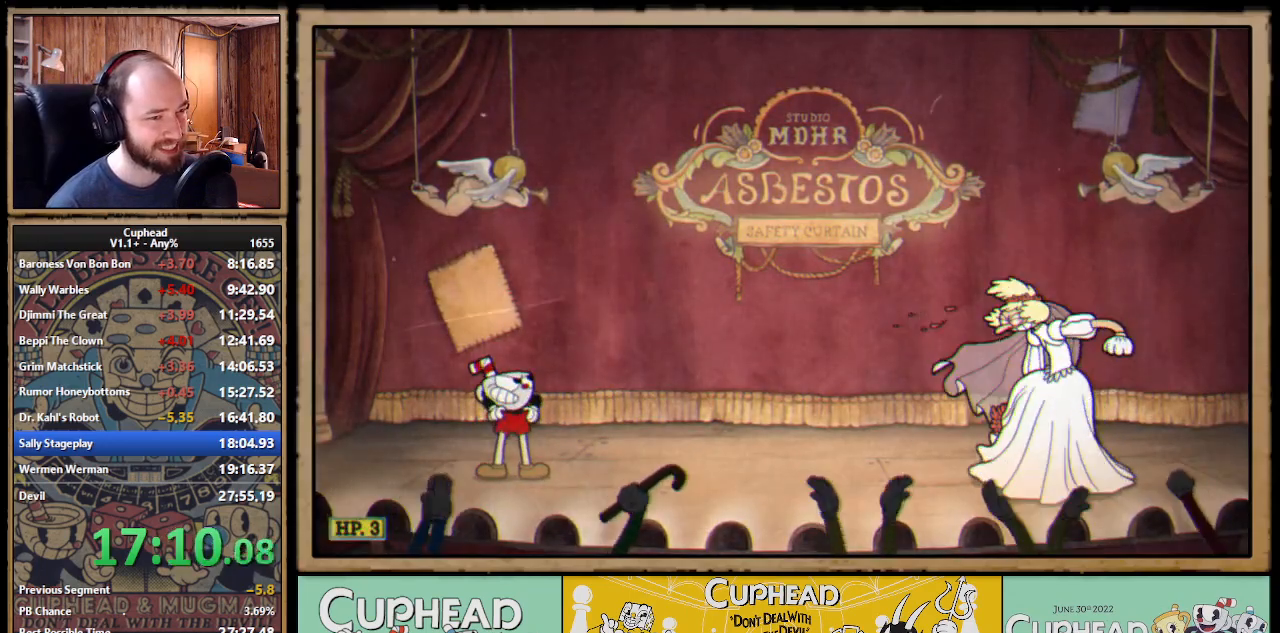
{"buttons": ["X", "DPAD_UP", "DPAD_RIGHT"], "left_stick": "center"}
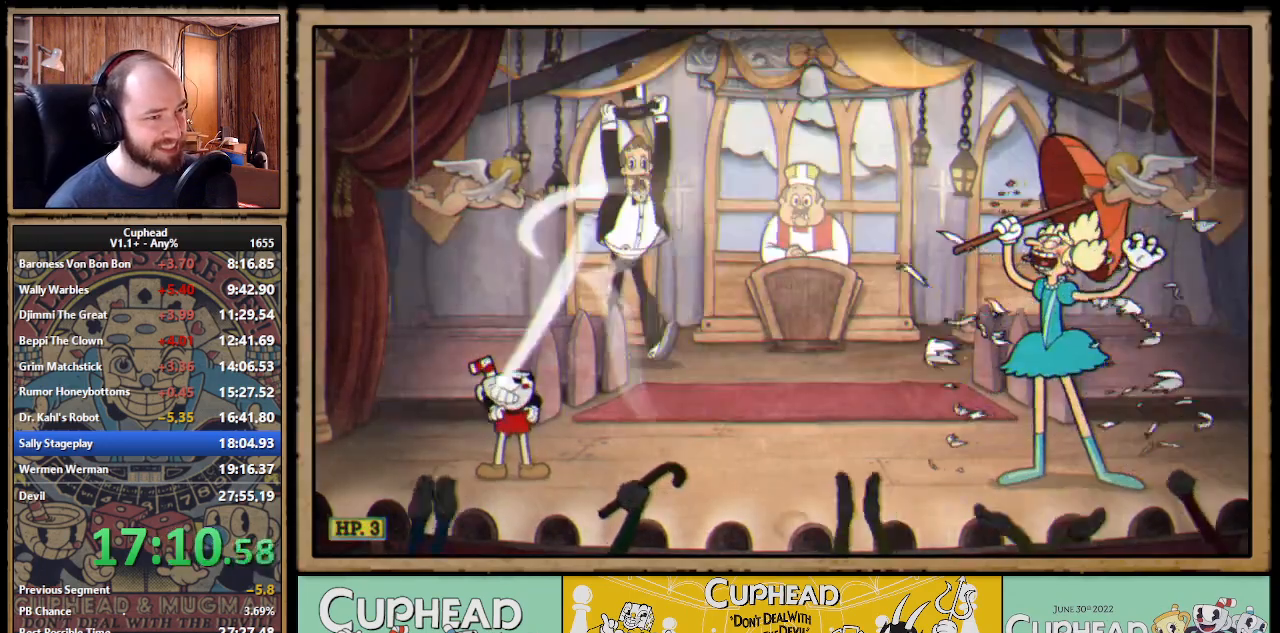
{"buttons": ["X", "DPAD_UP", "DPAD_RIGHT"], "left_stick": "center"}
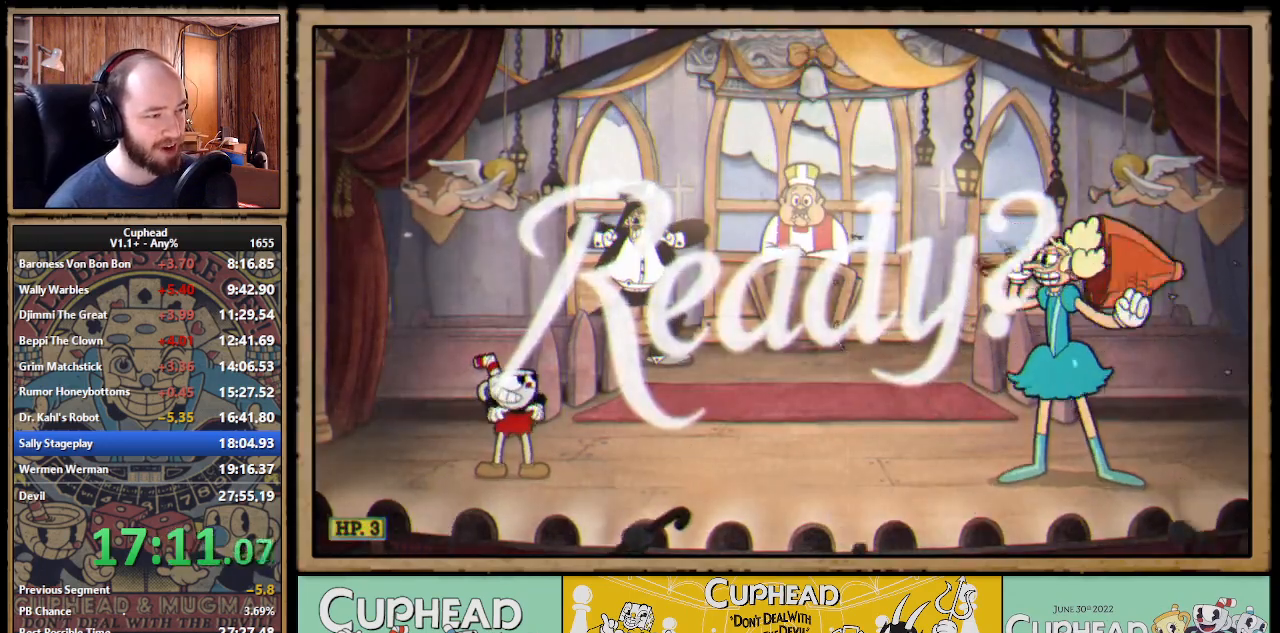
{"buttons": ["X", "DPAD_UP", "DPAD_RIGHT"], "left_stick": "center"}
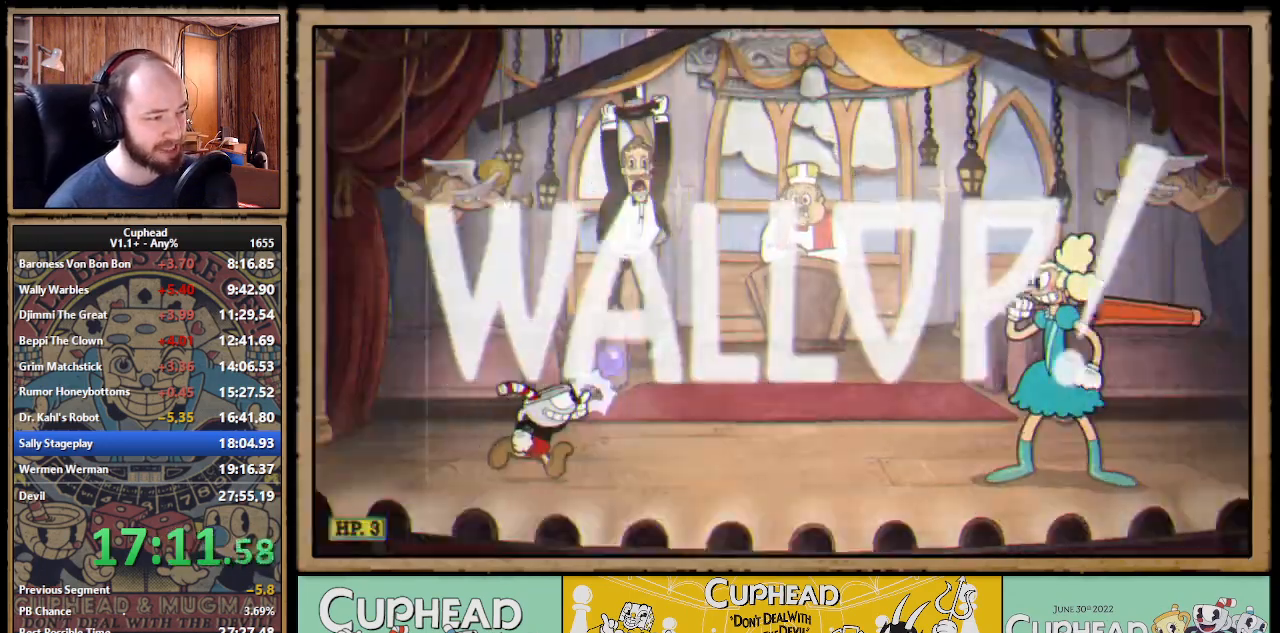
{"buttons": ["X", "DPAD_RIGHT"], "left_stick": "center", "events": [[33, "DPAD_UP", "up"]]}
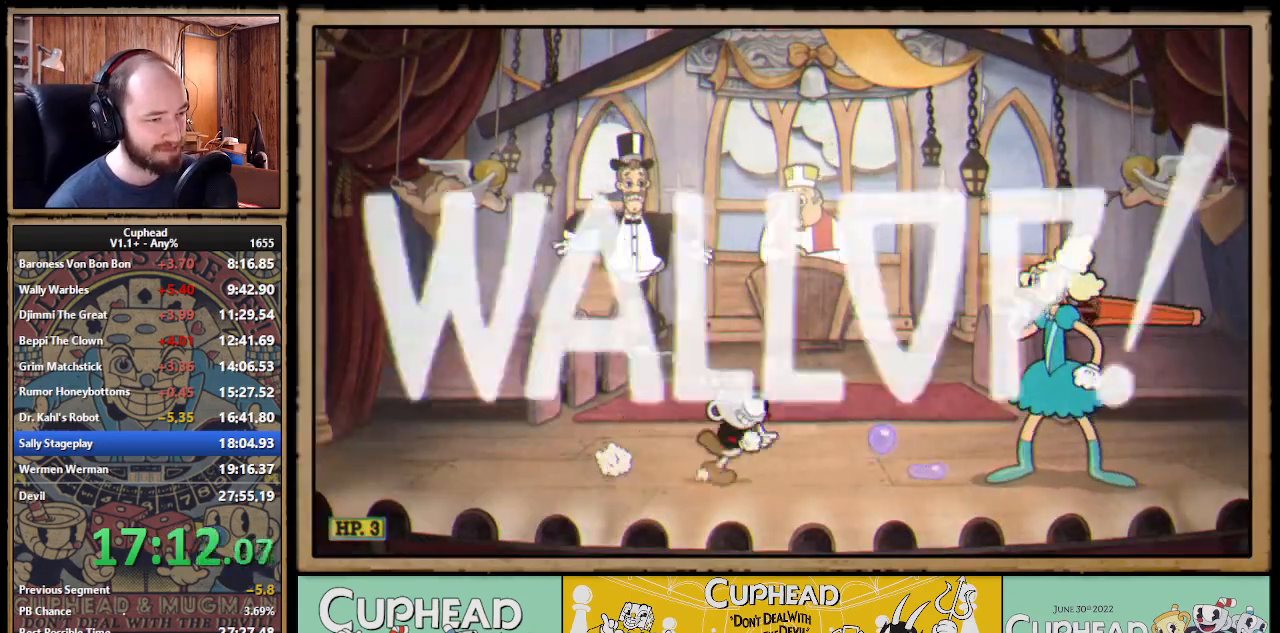
{"buttons": ["X", "DPAD_UP", "DPAD_RIGHT"], "left_stick": "center", "events": [[17, "A", "down"], [67, "A", "up"], [500, "DPAD_UP", "down"]]}
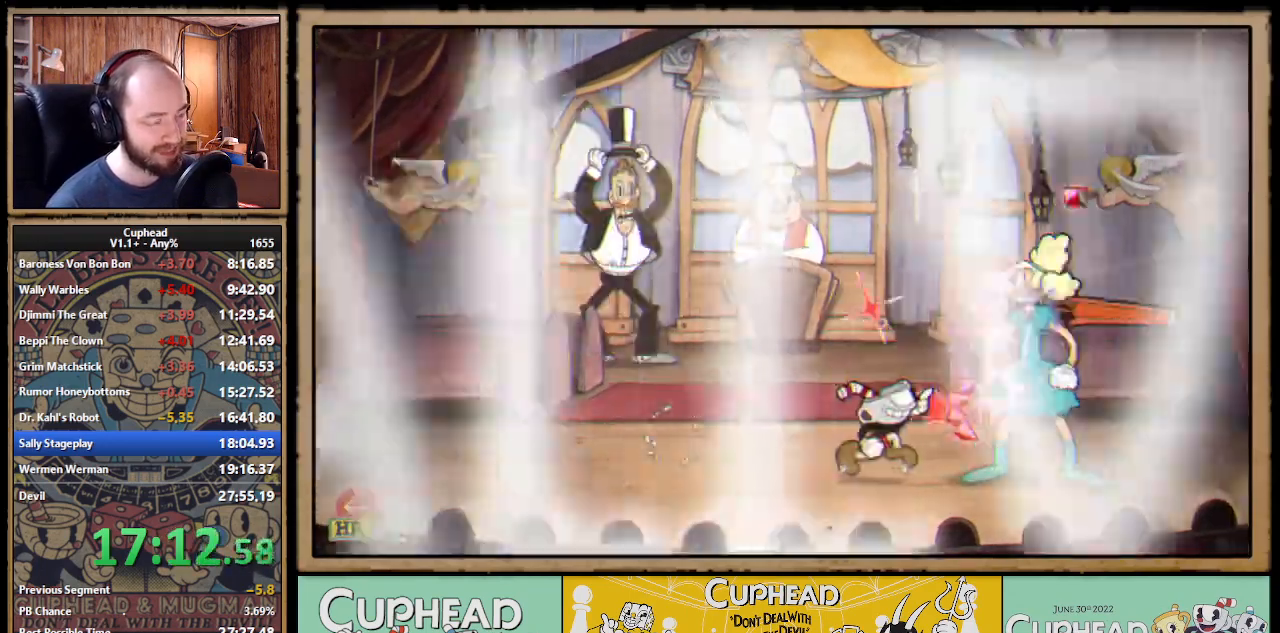
{"buttons": ["X", "DPAD_UP", "DPAD_RIGHT"], "left_stick": "center"}
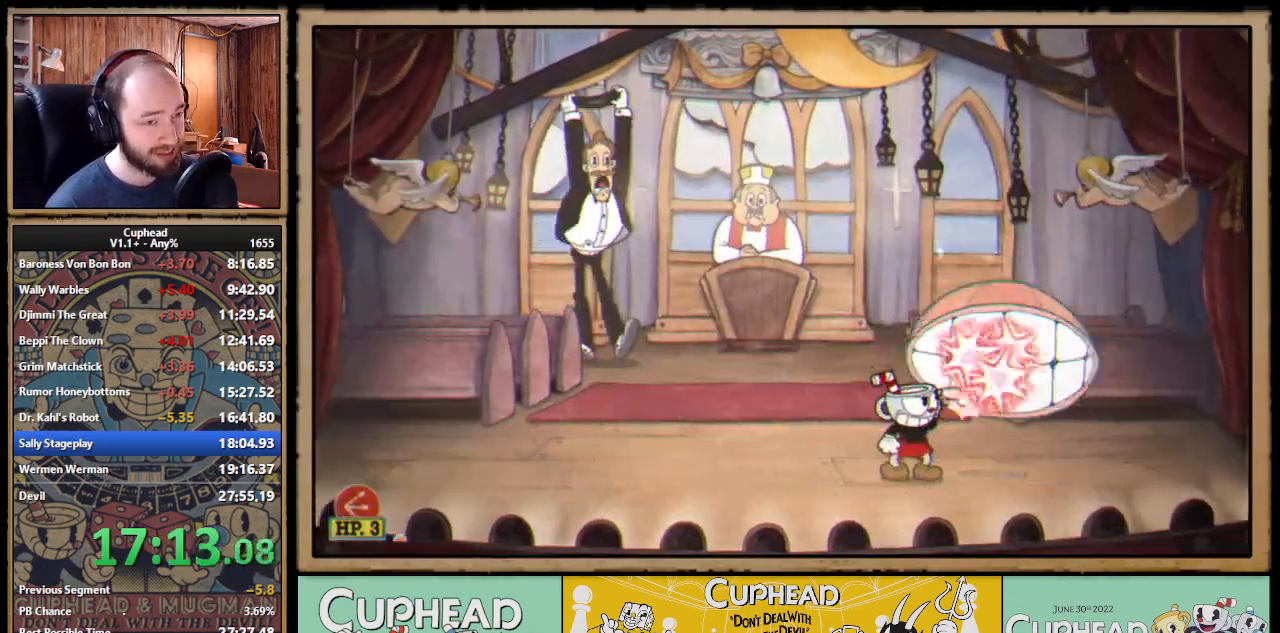
{"buttons": ["A", "X", "DPAD_UP"], "left_stick": "center", "events": [[133, "DPAD_RIGHT", "up"], [217, "X", "up"], [300, "A", "down"], [450, "X", "down"]]}
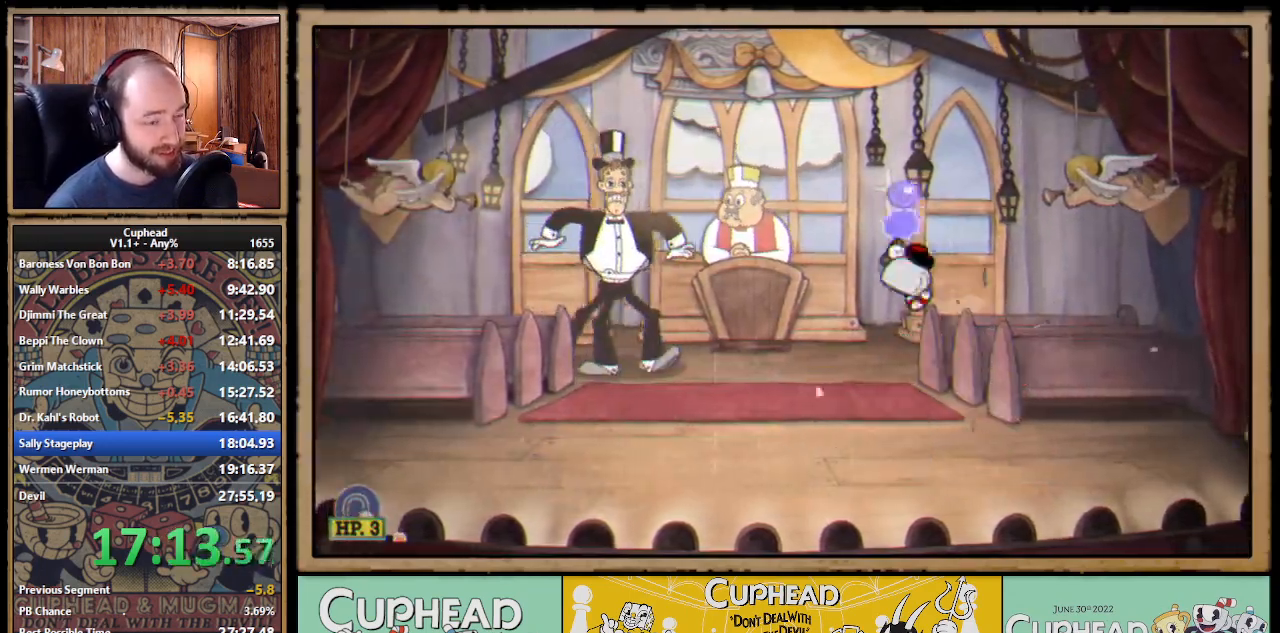
{"buttons": ["X", "DPAD_UP"], "left_stick": "center", "events": [[33, "A", "up"]]}
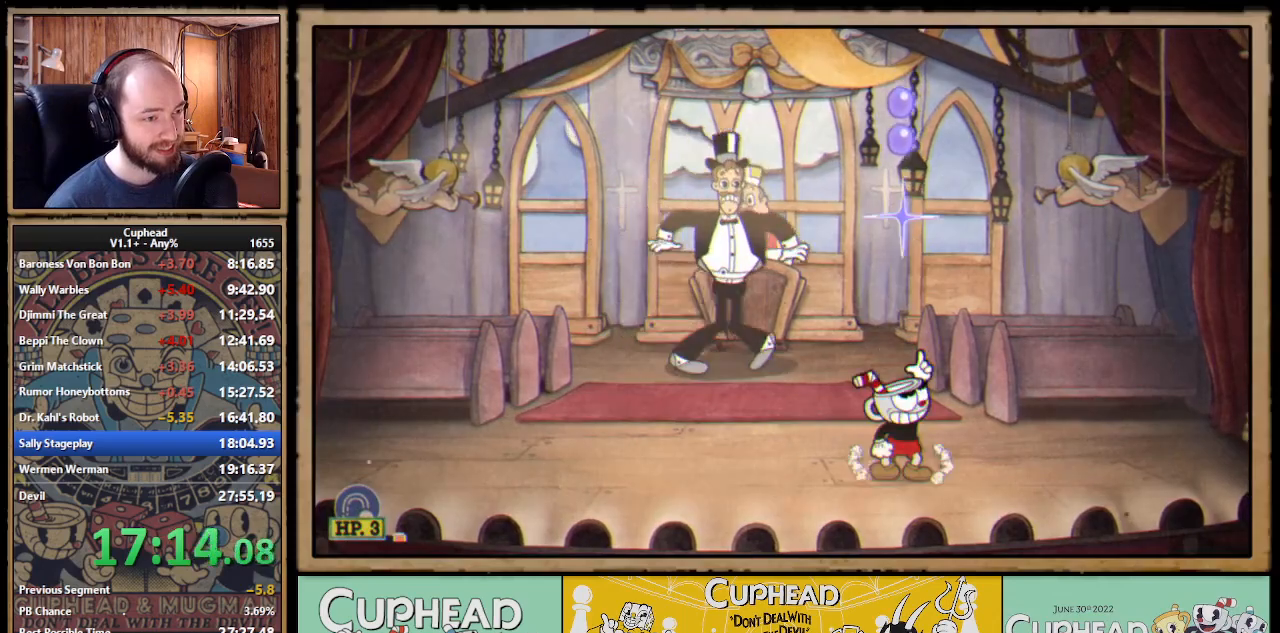
{"buttons": ["B", "DPAD_UP", "DPAD_LEFT"], "left_stick": "center", "events": [[333, "DPAD_LEFT", "down"], [350, "X", "up"], [400, "B", "down"]]}
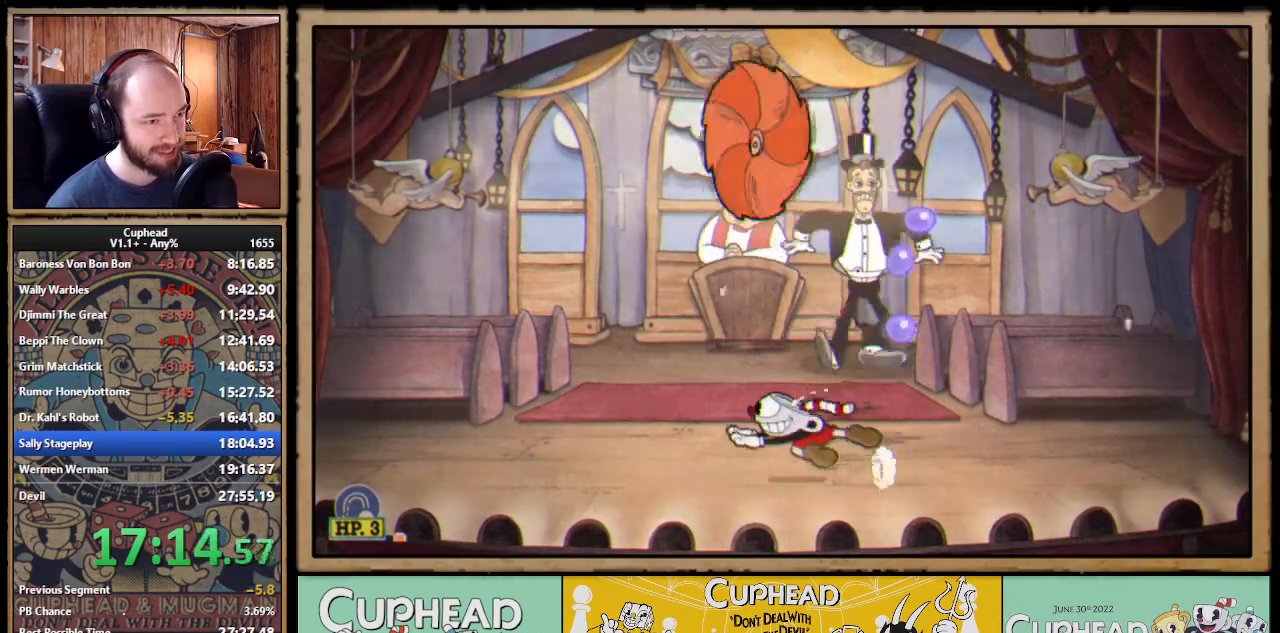
{"buttons": ["X"], "left_stick": "center", "events": [[100, "B", "up"], [300, "A", "down"], [333, "DPAD_UP", "up"], [350, "DPAD_LEFT", "up"], [383, "DPAD_RIGHT", "down"], [433, "X", "down"], [467, "DPAD_RIGHT", "up"], [483, "A", "up"]]}
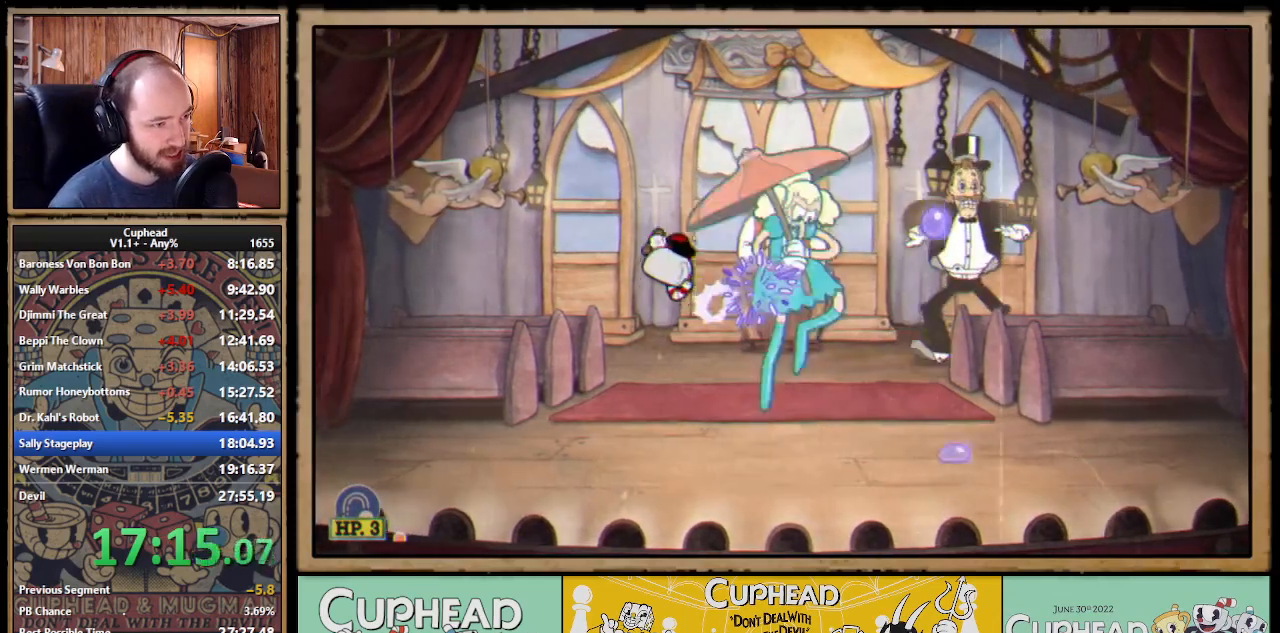
{"buttons": ["X", "DPAD_UP", "DPAD_RIGHT"], "left_stick": "center", "events": [[450, "DPAD_RIGHT", "down"], [483, "DPAD_UP", "down"]]}
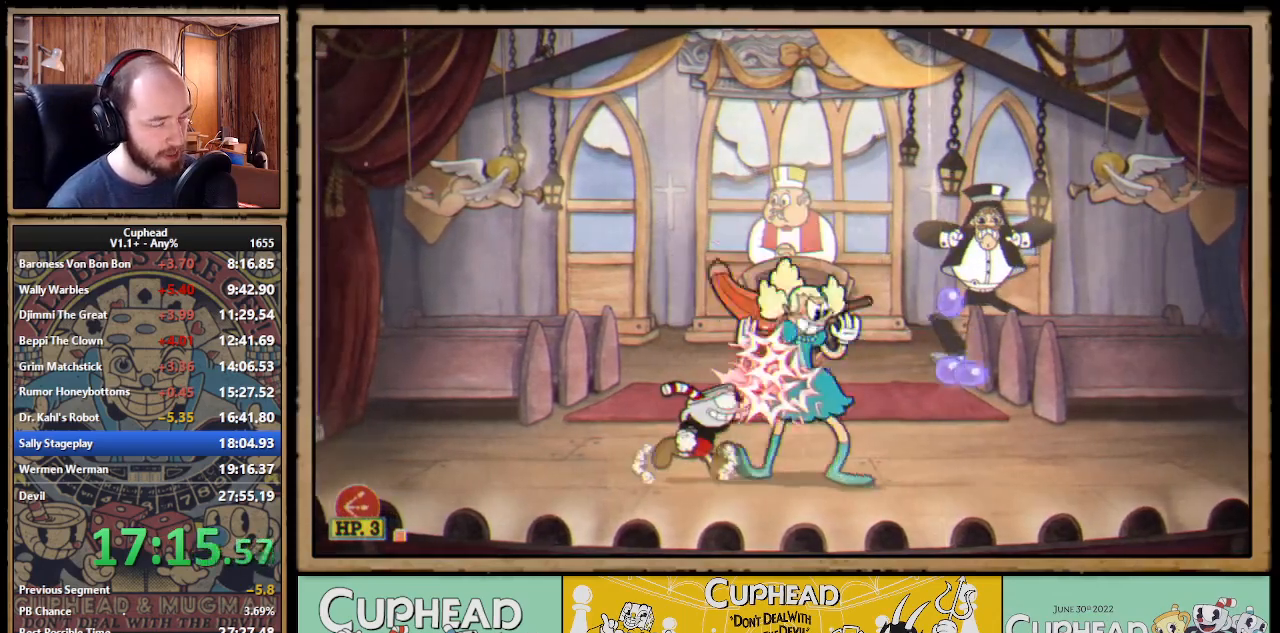
{"buttons": ["X", "DPAD_UP", "DPAD_RIGHT"], "left_stick": "center"}
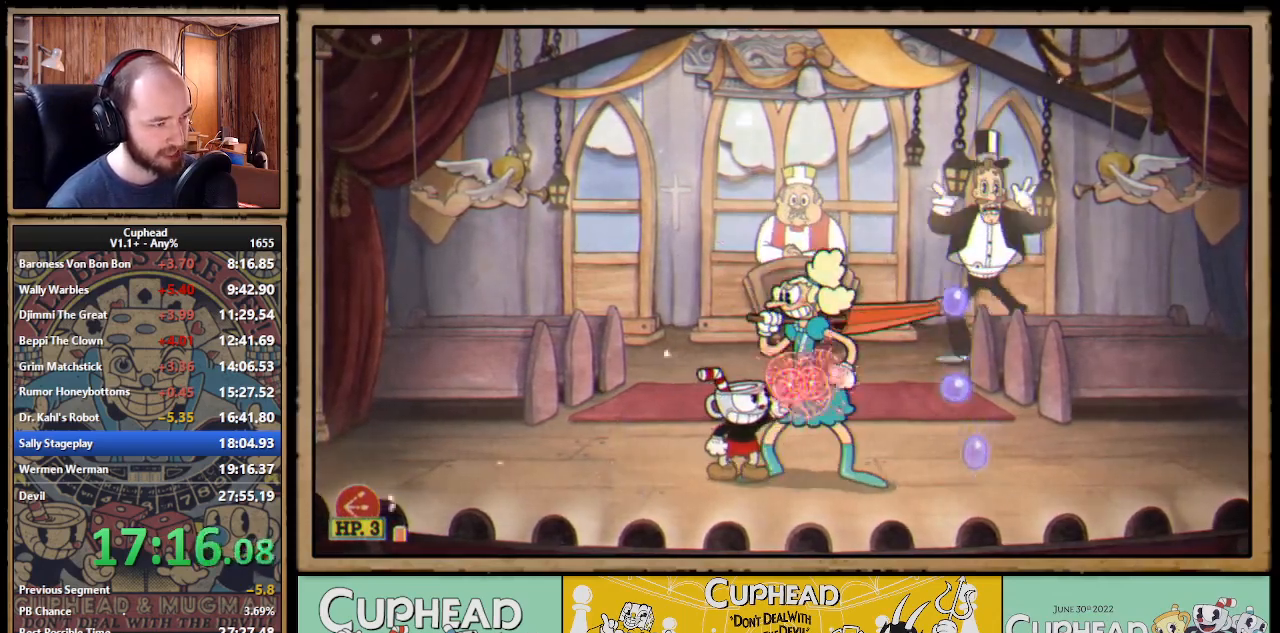
{"buttons": ["X", "DPAD_UP"], "left_stick": "center", "events": [[433, "DPAD_RIGHT", "up"]]}
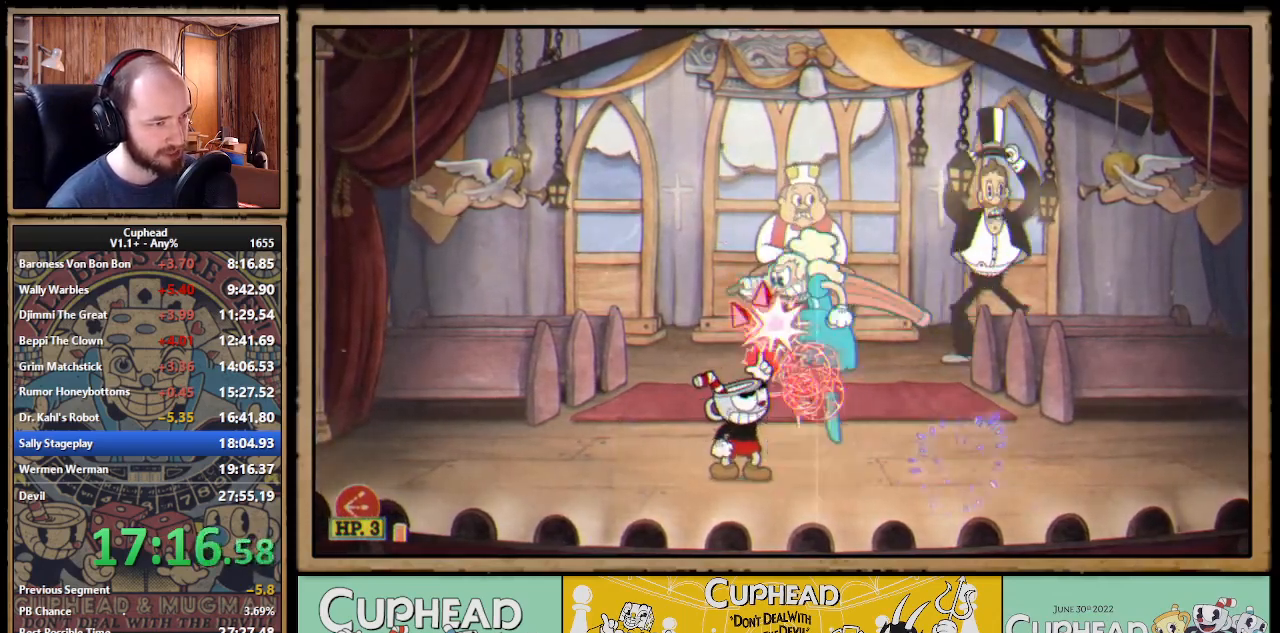
{"buttons": ["X", "DPAD_UP", "DPAD_LEFT"], "left_stick": "center", "events": [[67, "A", "down"], [150, "A", "up"], [433, "DPAD_LEFT", "down"]]}
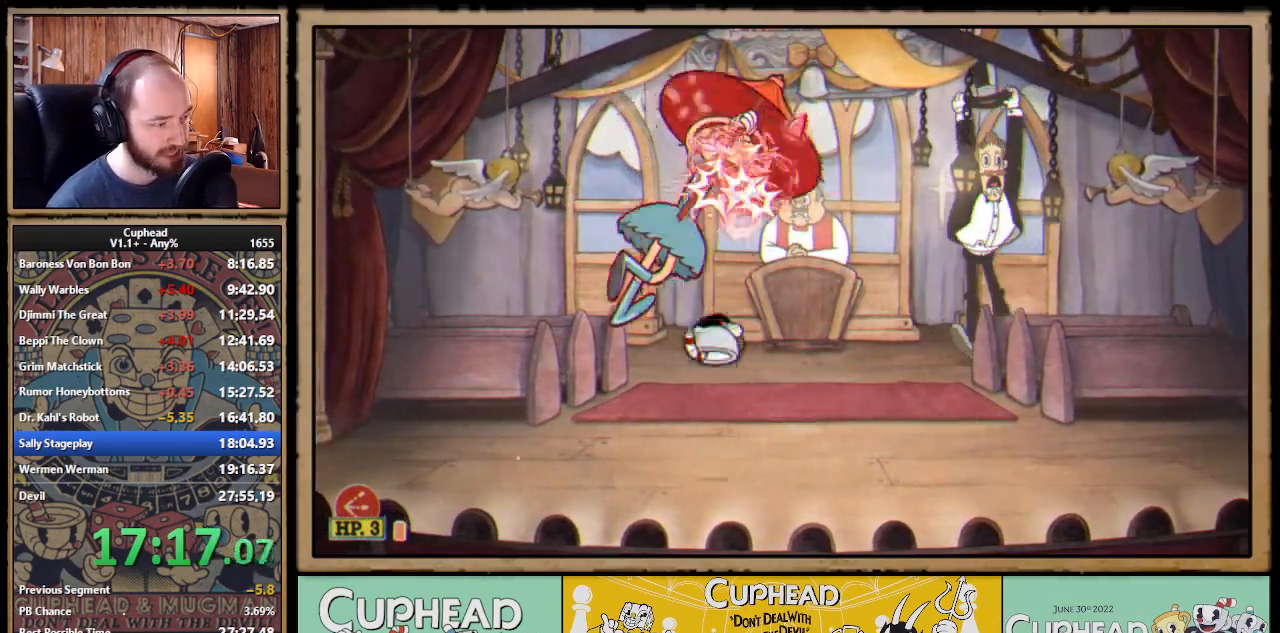
{"buttons": ["X"], "left_stick": "center", "events": [[150, "DPAD_UP", "up"], [183, "DPAD_LEFT", "up"]]}
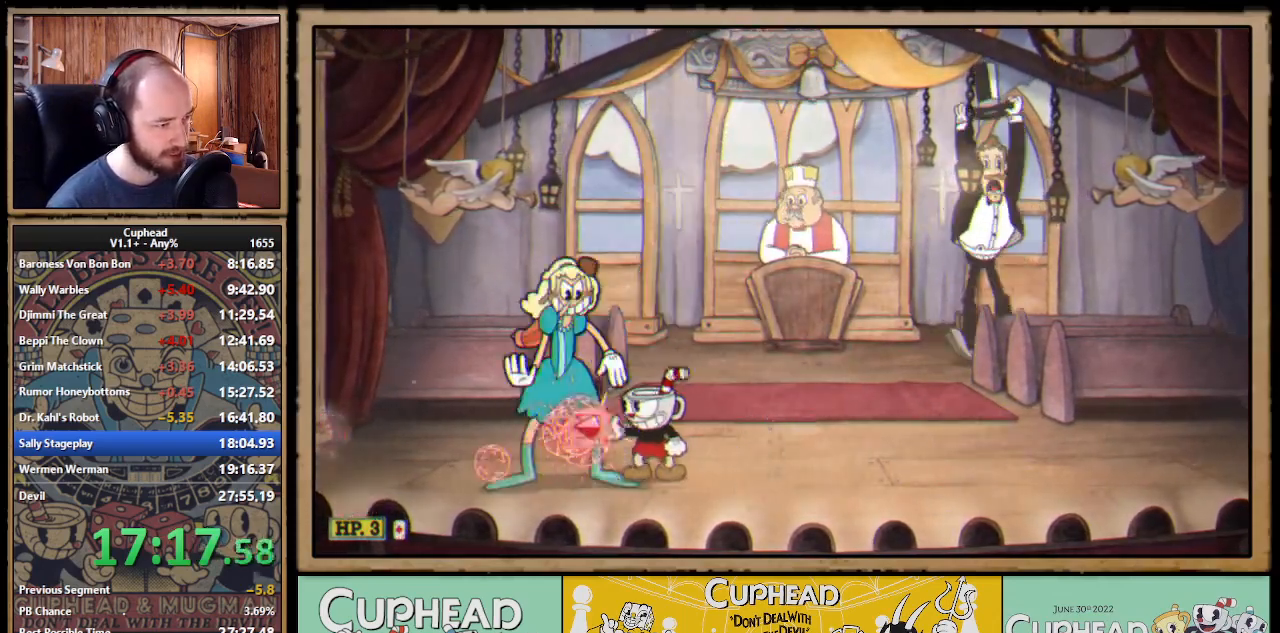
{"buttons": ["X"], "left_stick": "center", "events": [[33, "DPAD_LEFT", "down"], [50, "DPAD_DOWN", "down"], [100, "DPAD_LEFT", "up"], [100, "Y", "down"], [183, "DPAD_LEFT", "down"], [200, "Y", "up"], [267, "DPAD_DOWN", "up"], [267, "DPAD_LEFT", "up"]]}
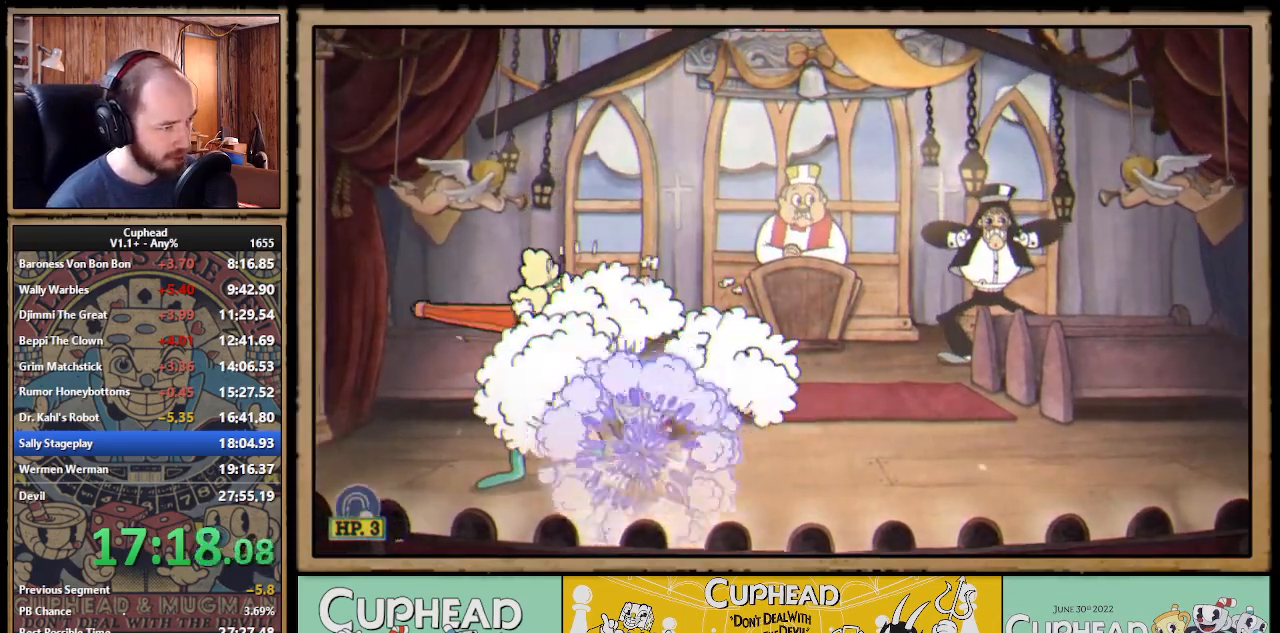
{"buttons": ["X", "DPAD_UP"], "left_stick": "center", "events": [[333, "DPAD_LEFT", "down"], [417, "DPAD_LEFT", "up"], [450, "DPAD_UP", "down"]]}
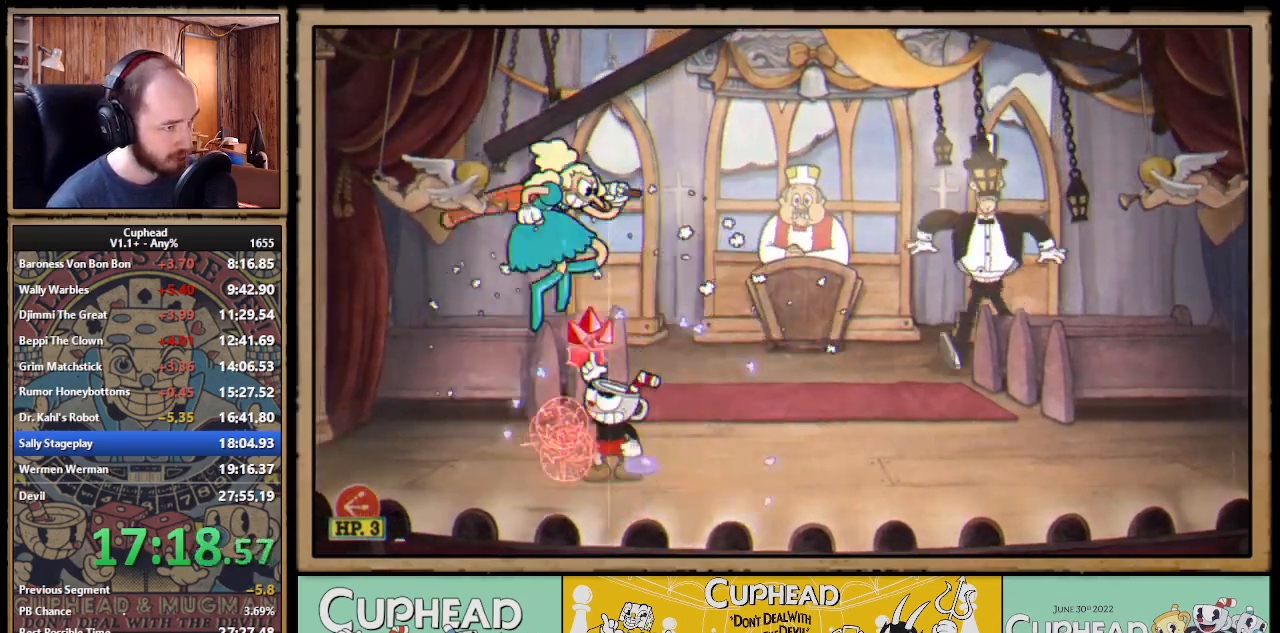
{"buttons": ["X", "DPAD_UP"], "left_stick": "center", "events": [[350, "A", "down"], [417, "A", "up"]]}
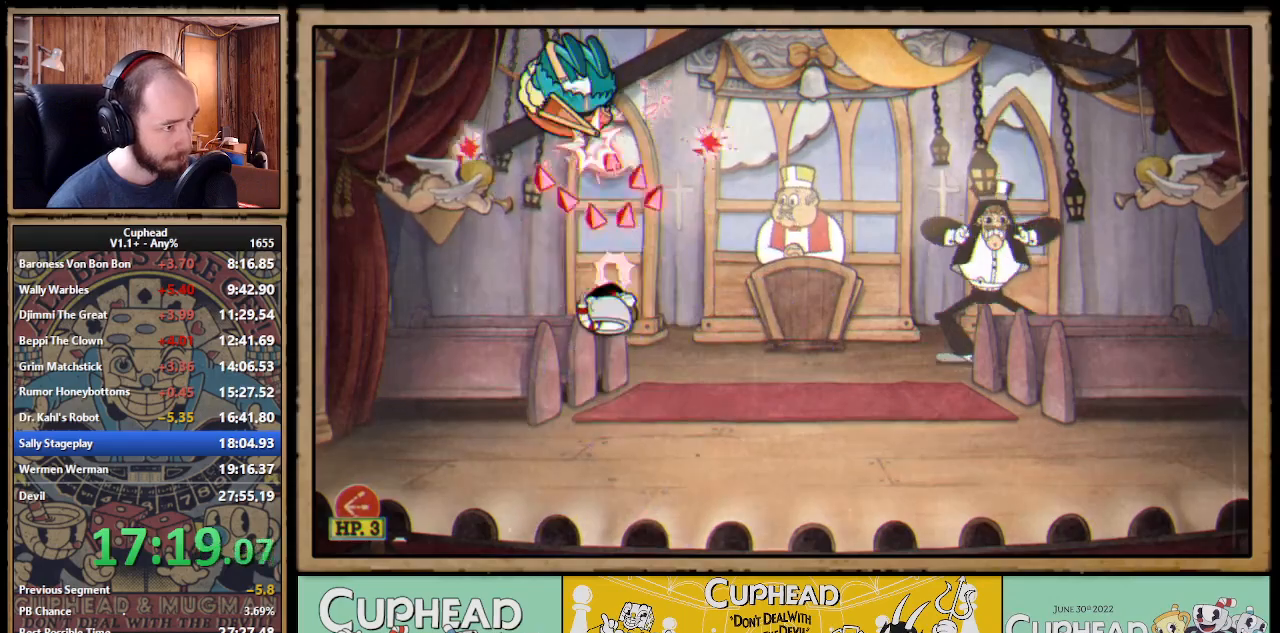
{"buttons": ["DPAD_UP", "DPAD_LEFT"], "left_stick": "center", "events": [[200, "DPAD_LEFT", "down"], [267, "X", "up"]]}
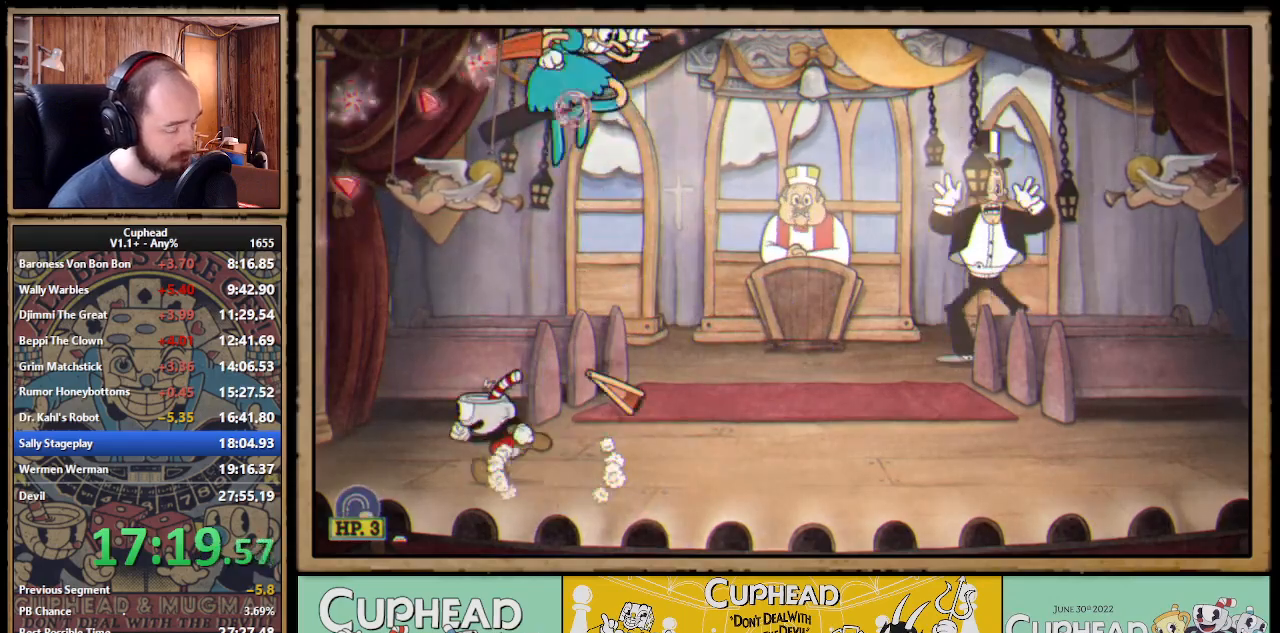
{"buttons": ["X", "DPAD_UP", "DPAD_RIGHT"], "left_stick": "center", "events": [[83, "DPAD_LEFT", "up"], [100, "DPAD_RIGHT", "down"], [183, "X", "down"]]}
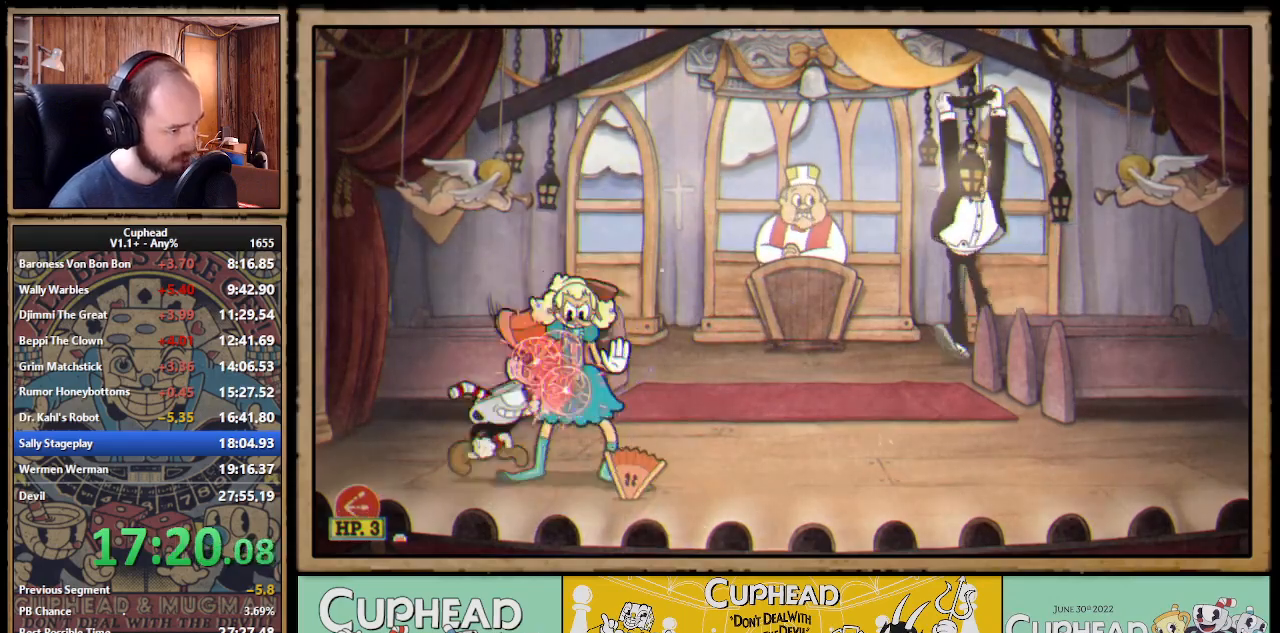
{"buttons": ["X", "DPAD_UP", "DPAD_RIGHT"], "left_stick": "center"}
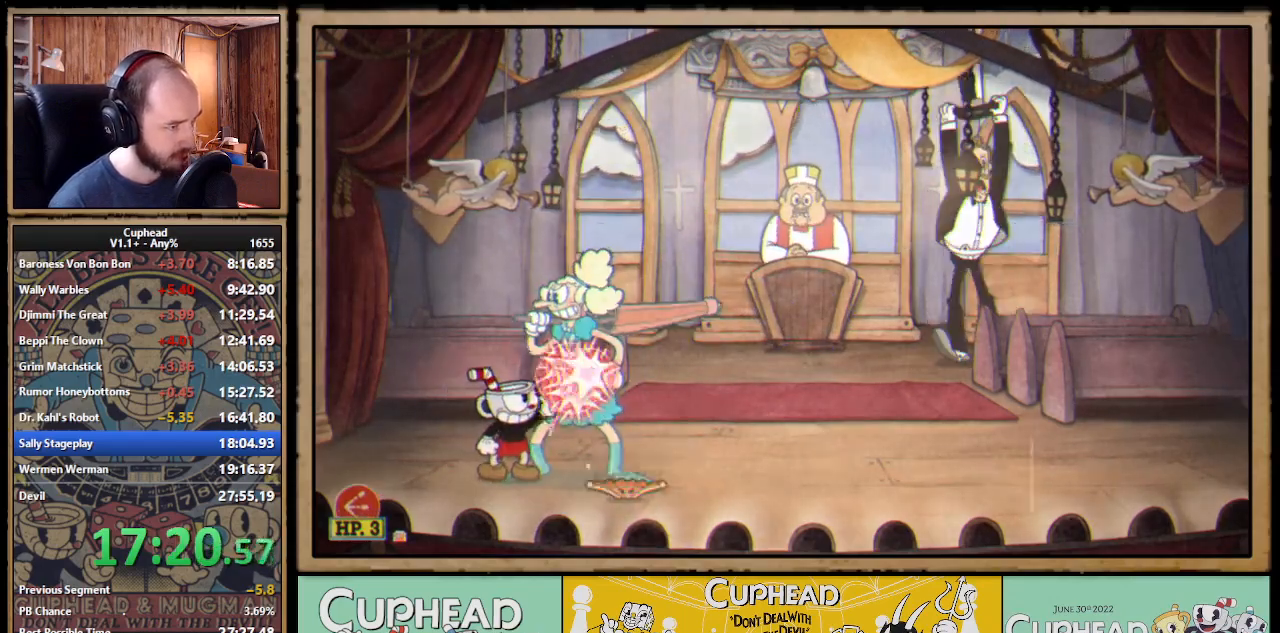
{"buttons": ["X", "DPAD_UP"], "left_stick": "center", "events": [[433, "DPAD_RIGHT", "up"]]}
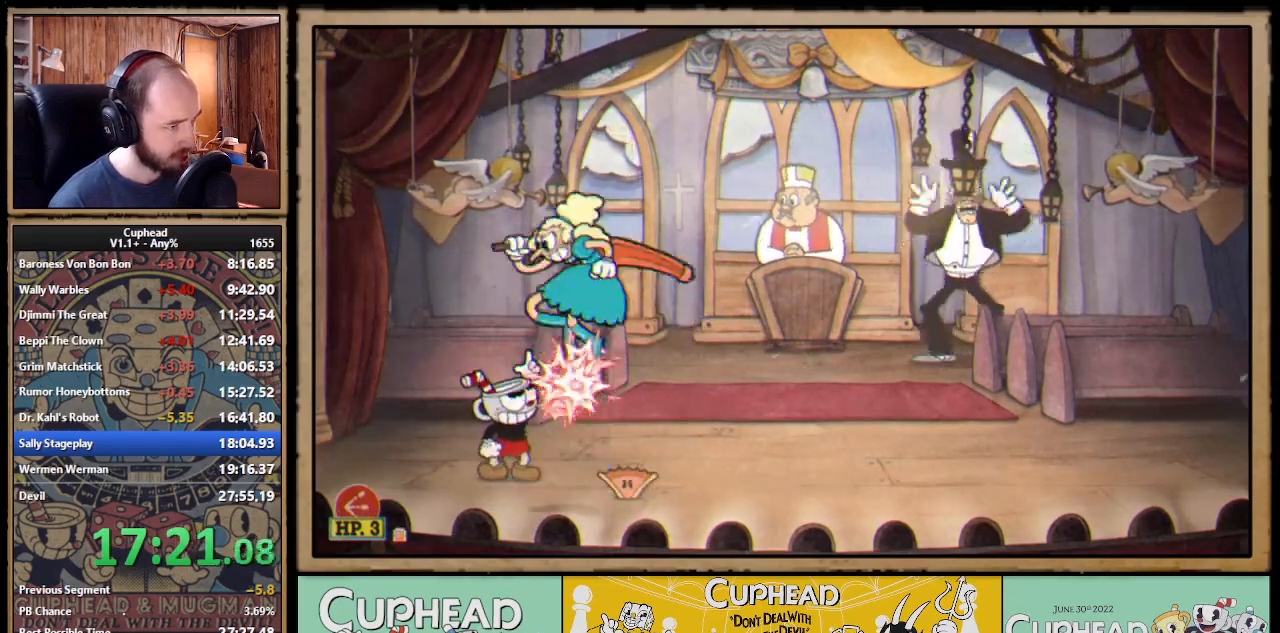
{"buttons": ["X", "DPAD_UP", "DPAD_LEFT"], "left_stick": "center", "events": [[50, "A", "down"], [117, "A", "up"], [400, "DPAD_LEFT", "down"]]}